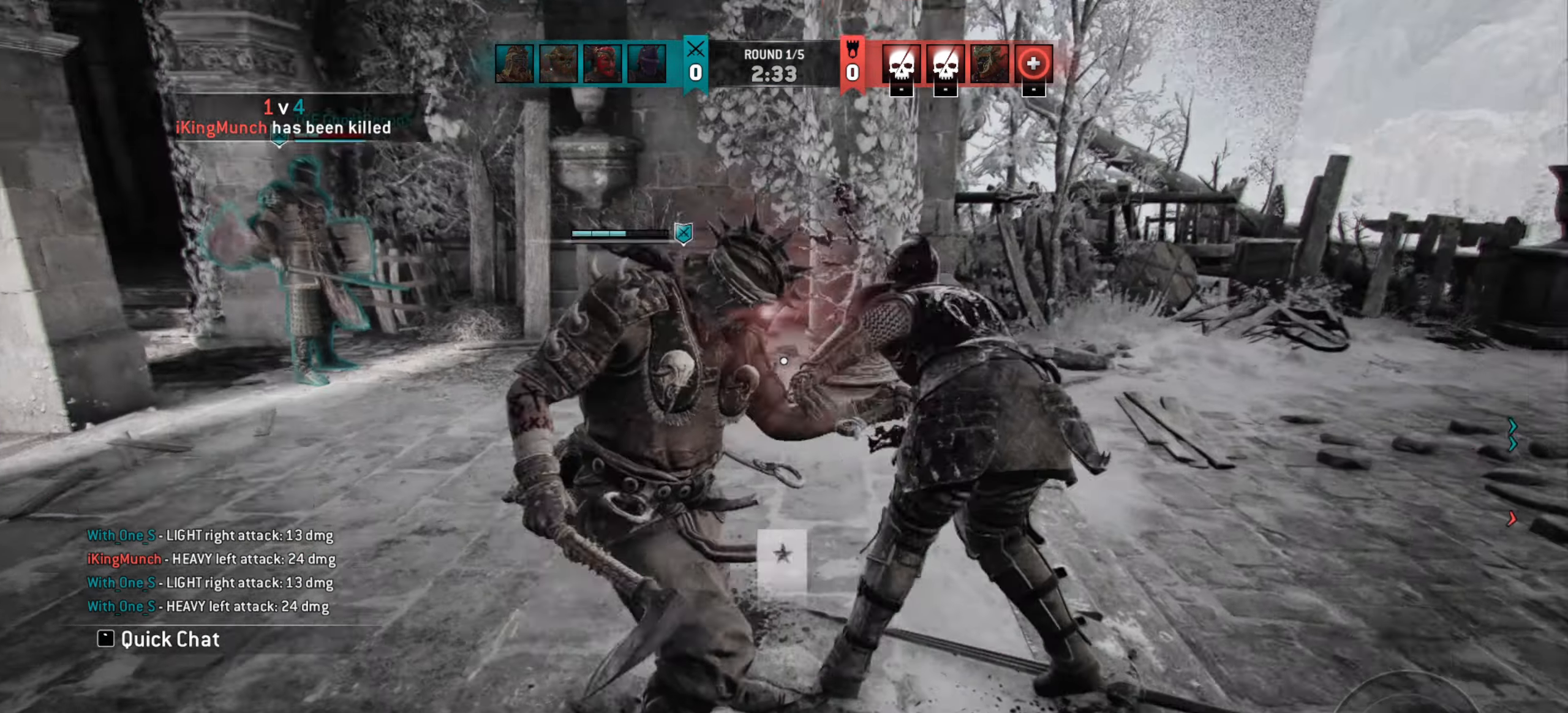
Gameplay with keyboard and mouse; each line is a JSON object with the keys and mouse buttons held at the frame after it. "events" lists presses ("down") and releases ("up") of "a", "ctrl", "d", "e", "q", "s", "shift", "space", "w", "mouse_left", "mouse_wheel", "mouse_right", "mouse_mb4" and "mouse_mb5" between this image and that frame as [ms after this image, input, new state], when the widget could be followed in between. "mouse_left", "mouse_wheel", "mouse_right", "mouse_mb4", "mouse_mb5" = the "left", "wheel", "right", "mb4", "mb5" buttons of the "mouse" list. No other keys are recorded. "wheel" means that the mouse wheel is clicked or scrolled. Mouse movement is not recorded.
{"keys": [], "mouse": [], "events": []}
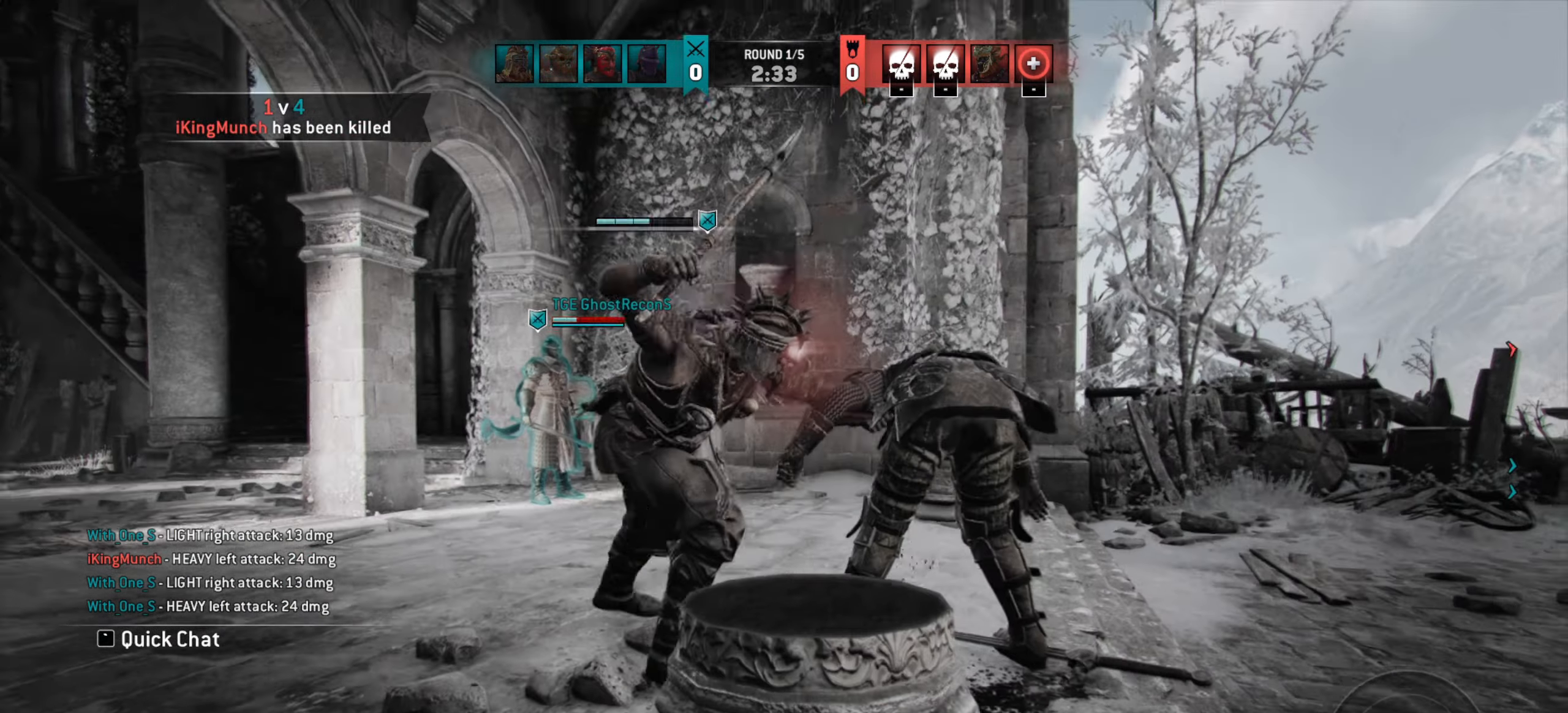
{"keys": [], "mouse": [], "events": []}
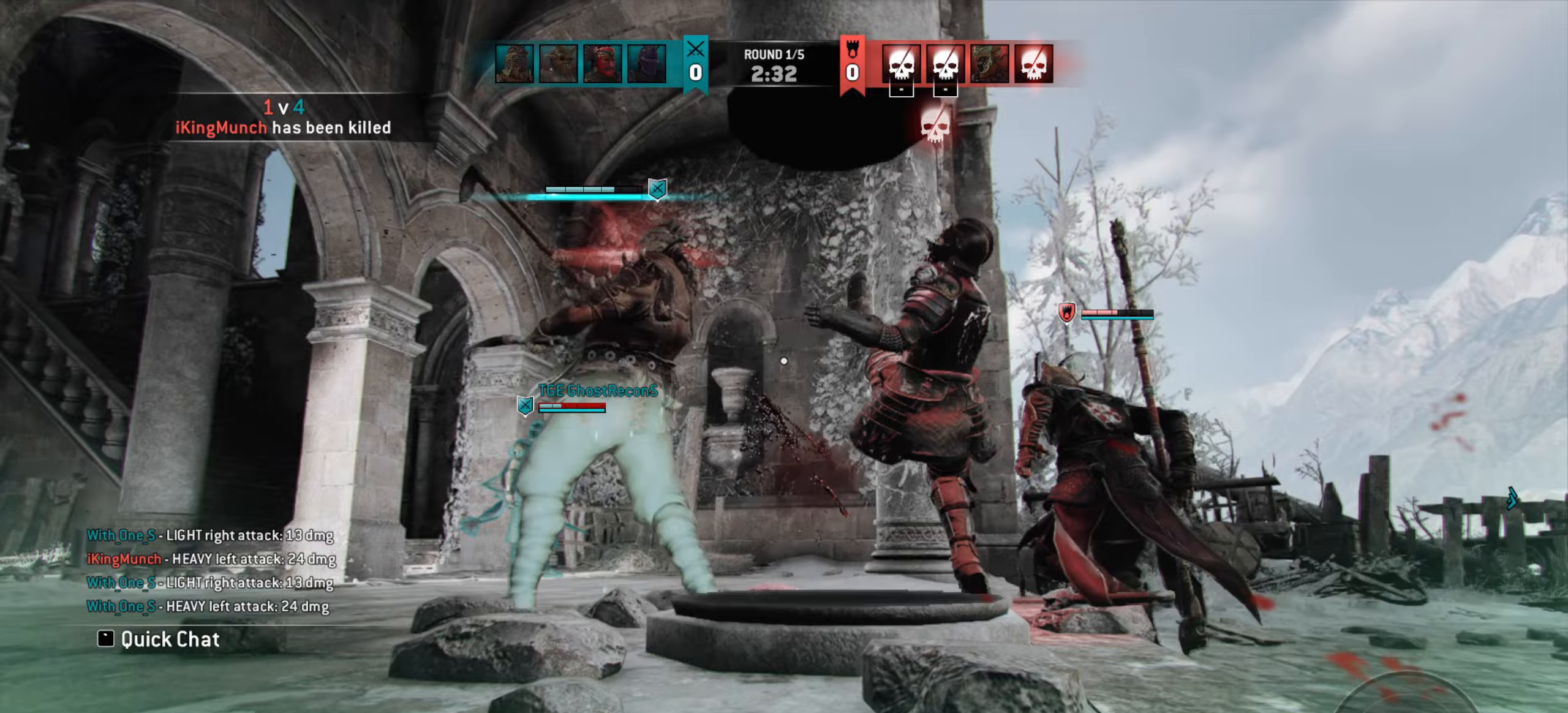
{"keys": [], "mouse": [], "events": []}
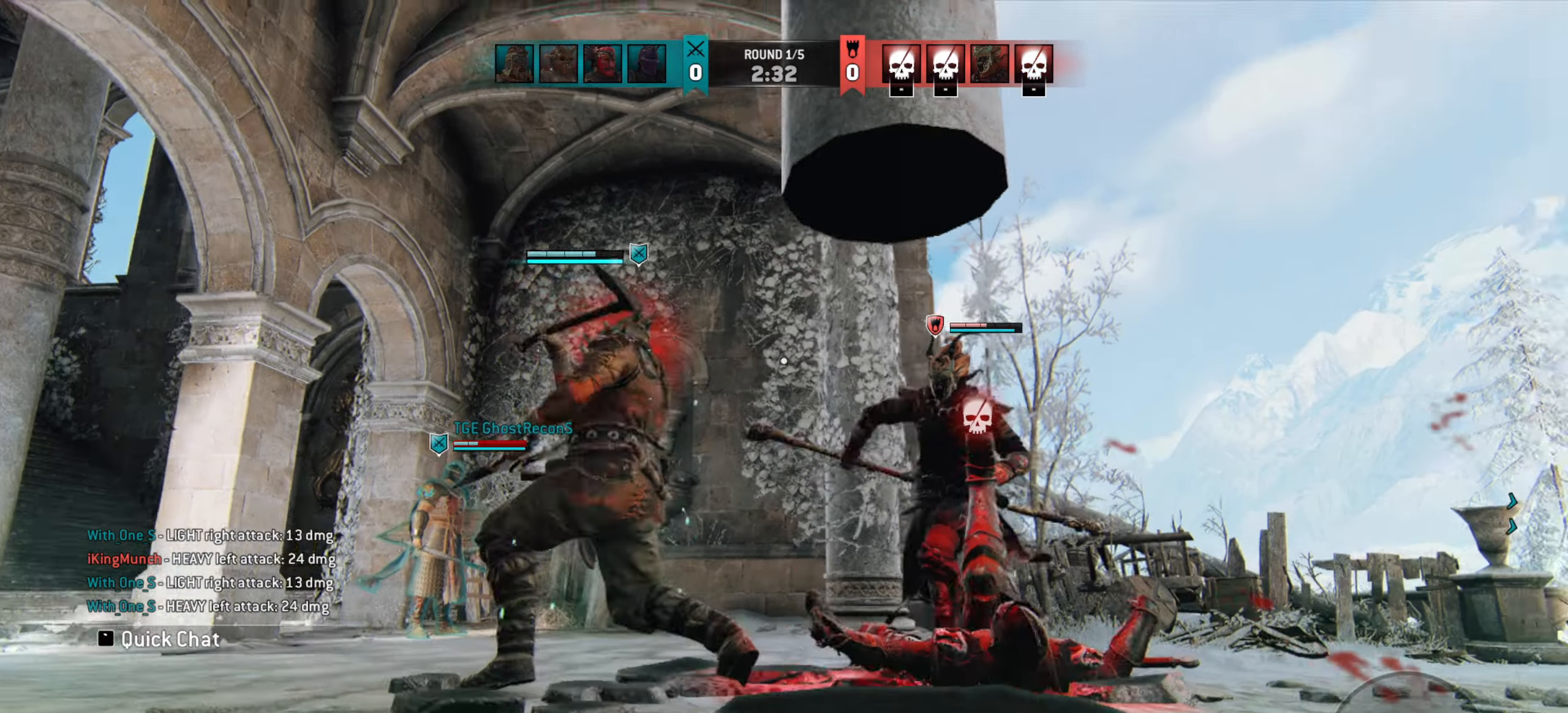
{"keys": ["a"], "mouse": [], "events": [[467, "a", "down"]]}
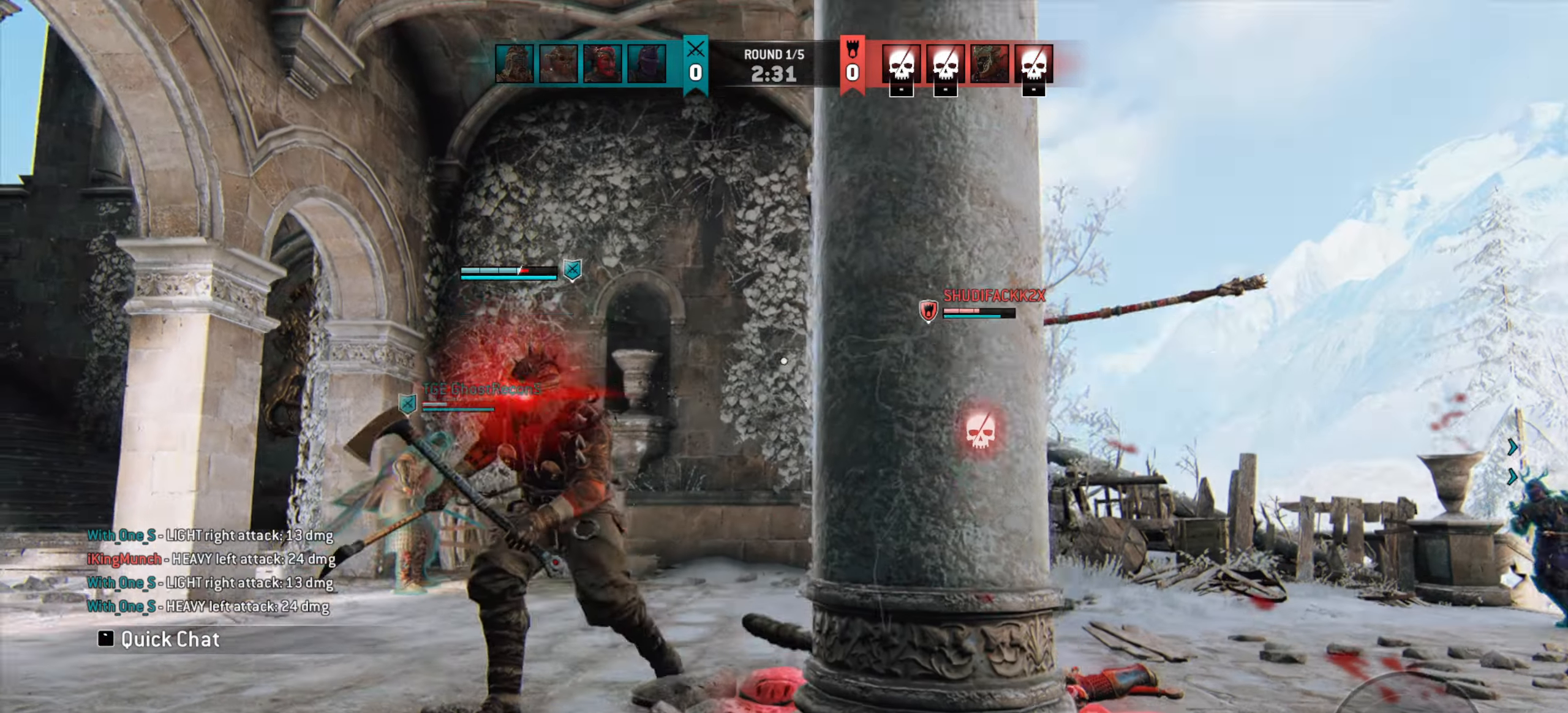
{"keys": ["a"], "mouse": [], "events": []}
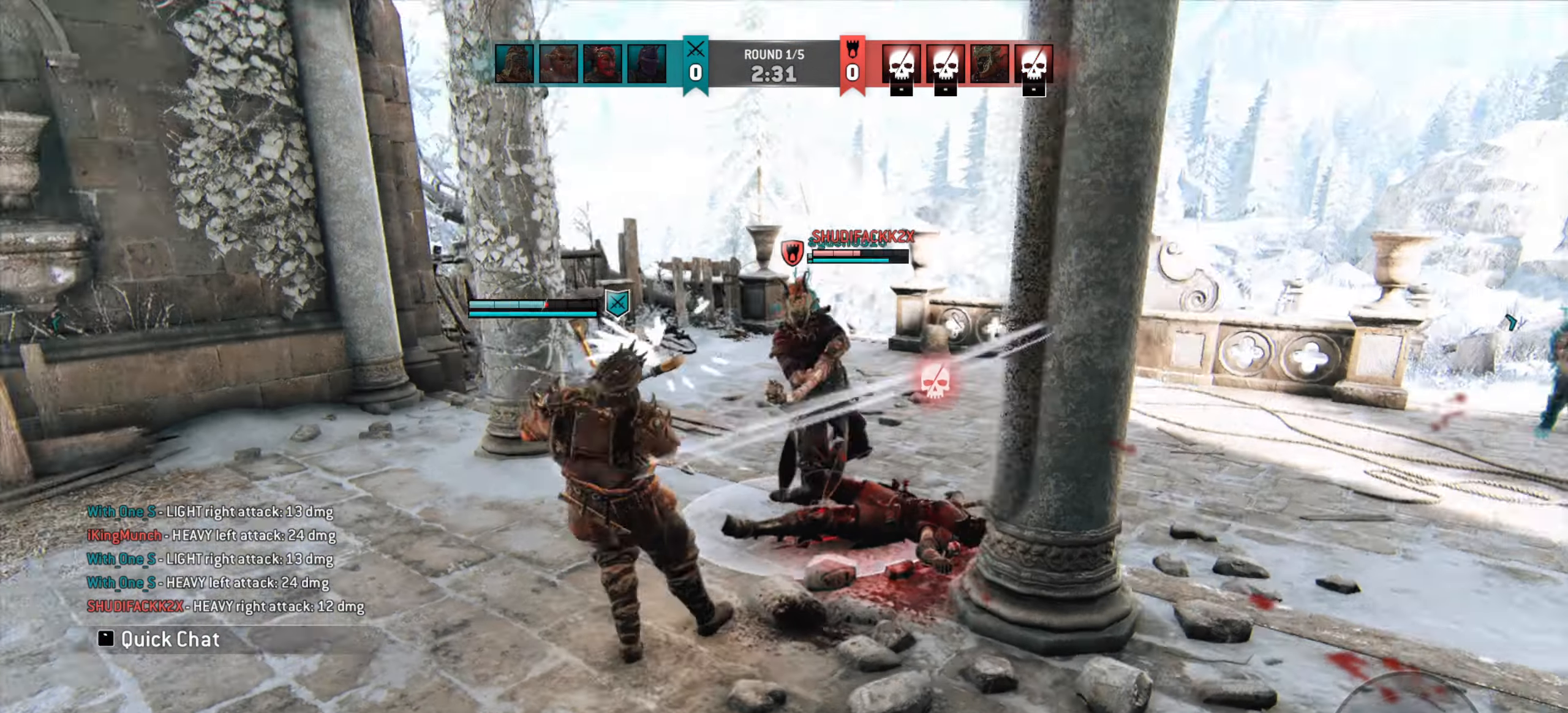
{"keys": ["a"], "mouse": [], "events": []}
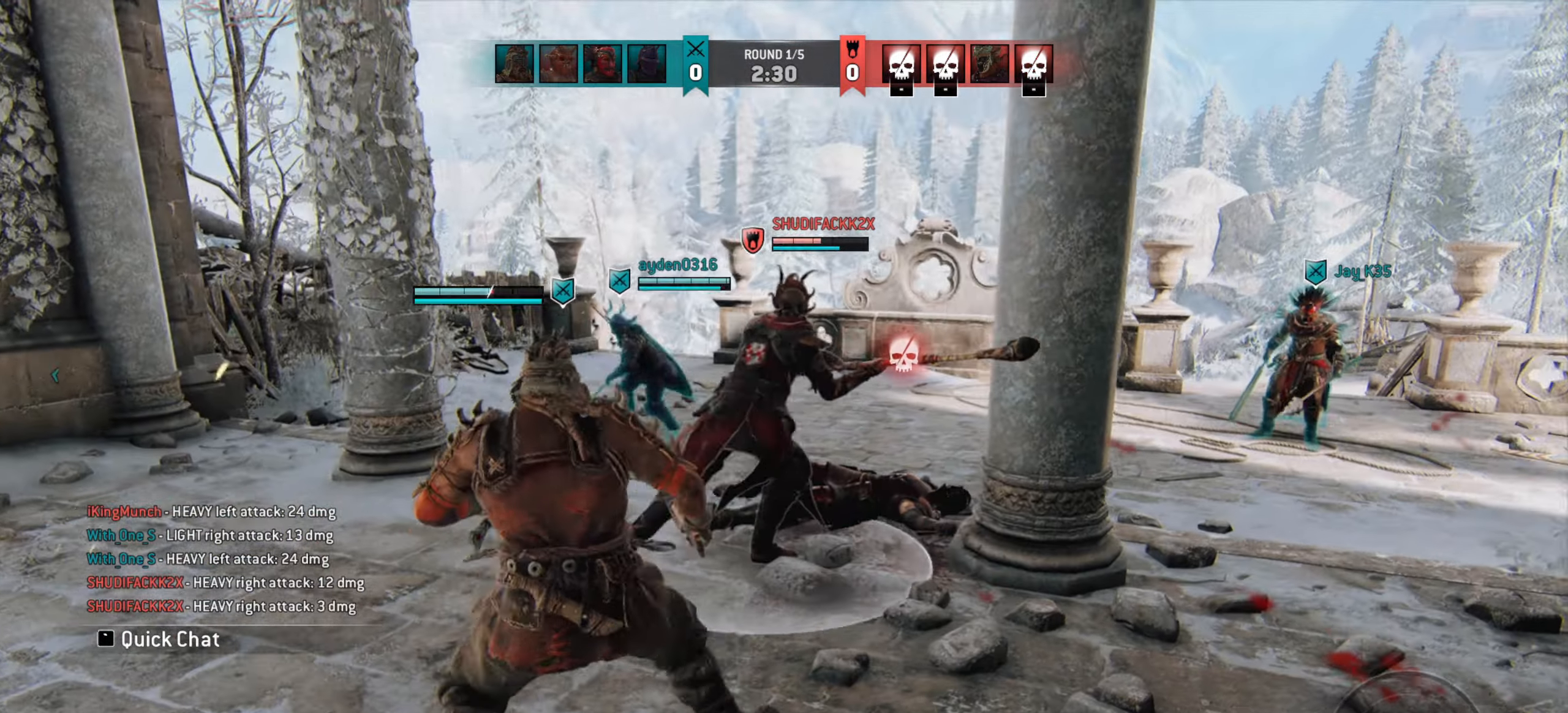
{"keys": ["a"], "mouse": [], "events": [[267, "space", "down"], [400, "space", "up"]]}
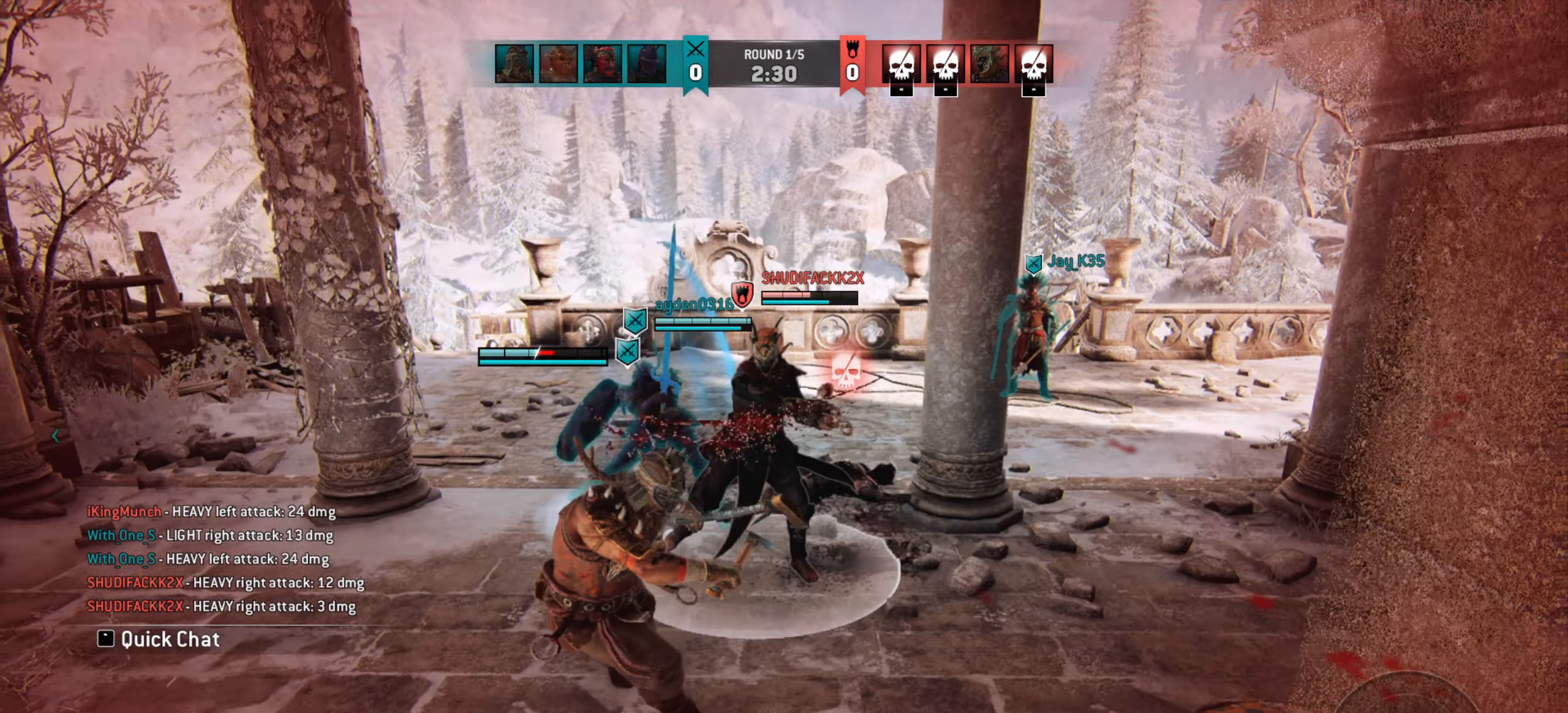
{"keys": ["d", "w"], "mouse": [], "events": [[33, "a", "up"], [333, "d", "down"], [467, "w", "down"]]}
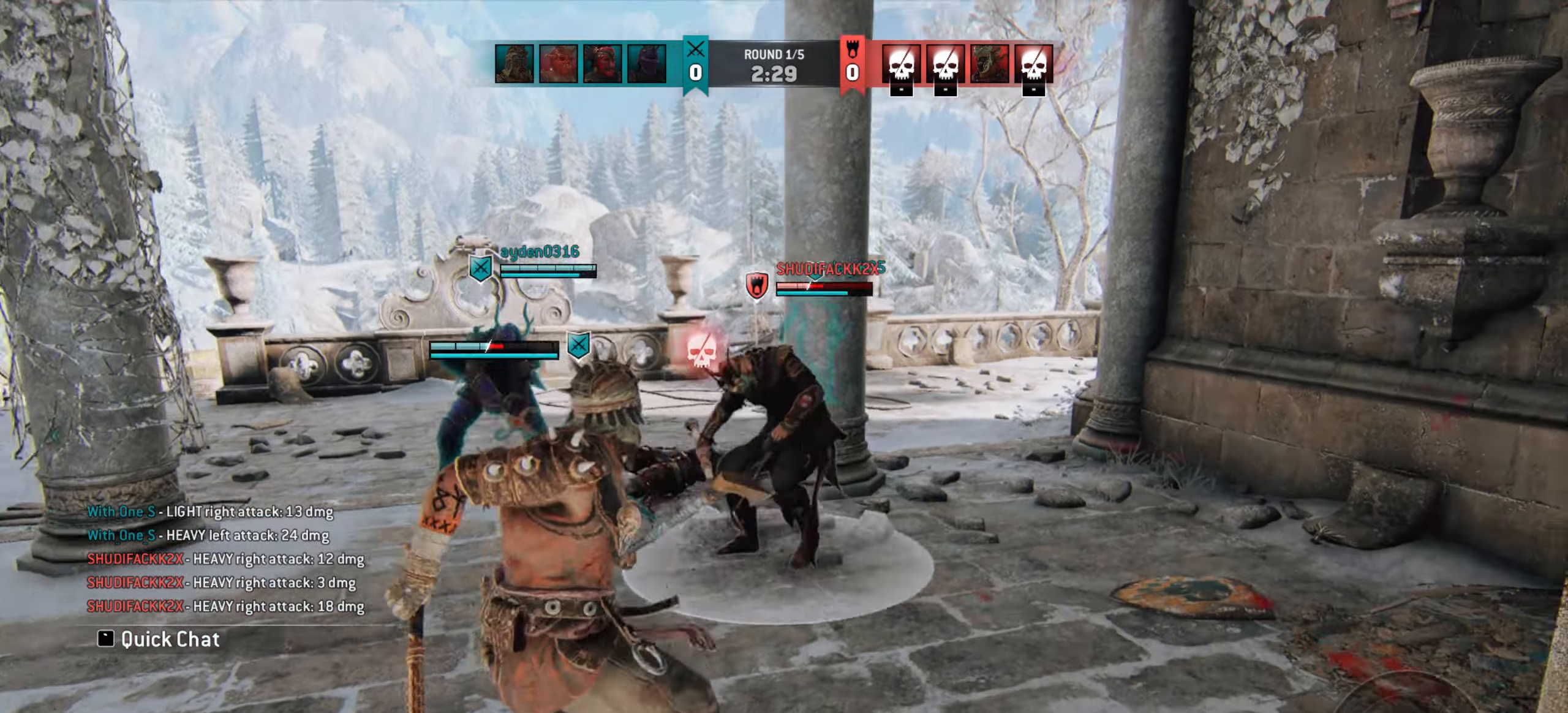
{"keys": ["d"], "mouse": [], "events": [[500, "w", "up"]]}
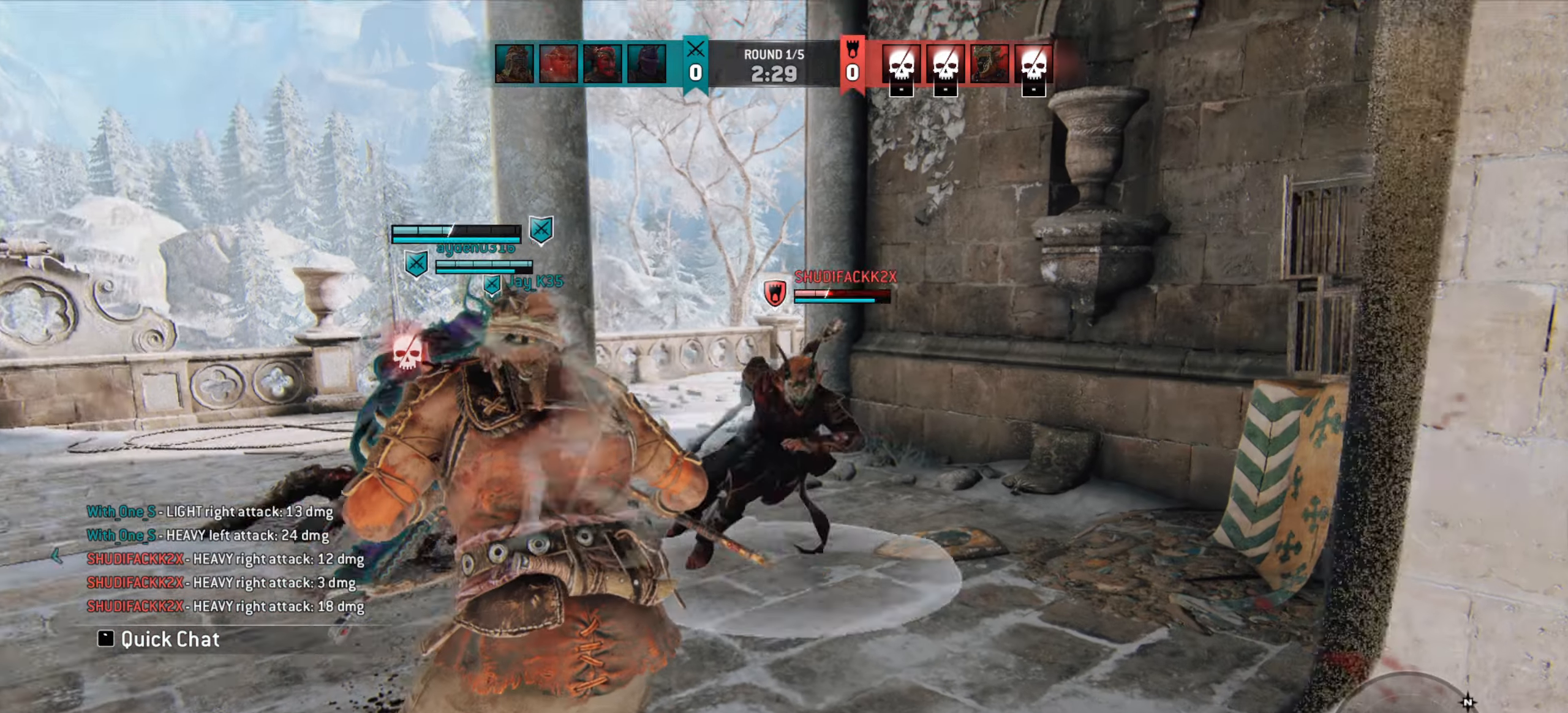
{"keys": [], "mouse": [], "events": [[233, "d", "up"], [400, "mouse_right", "down"], [500, "mouse_right", "up"]]}
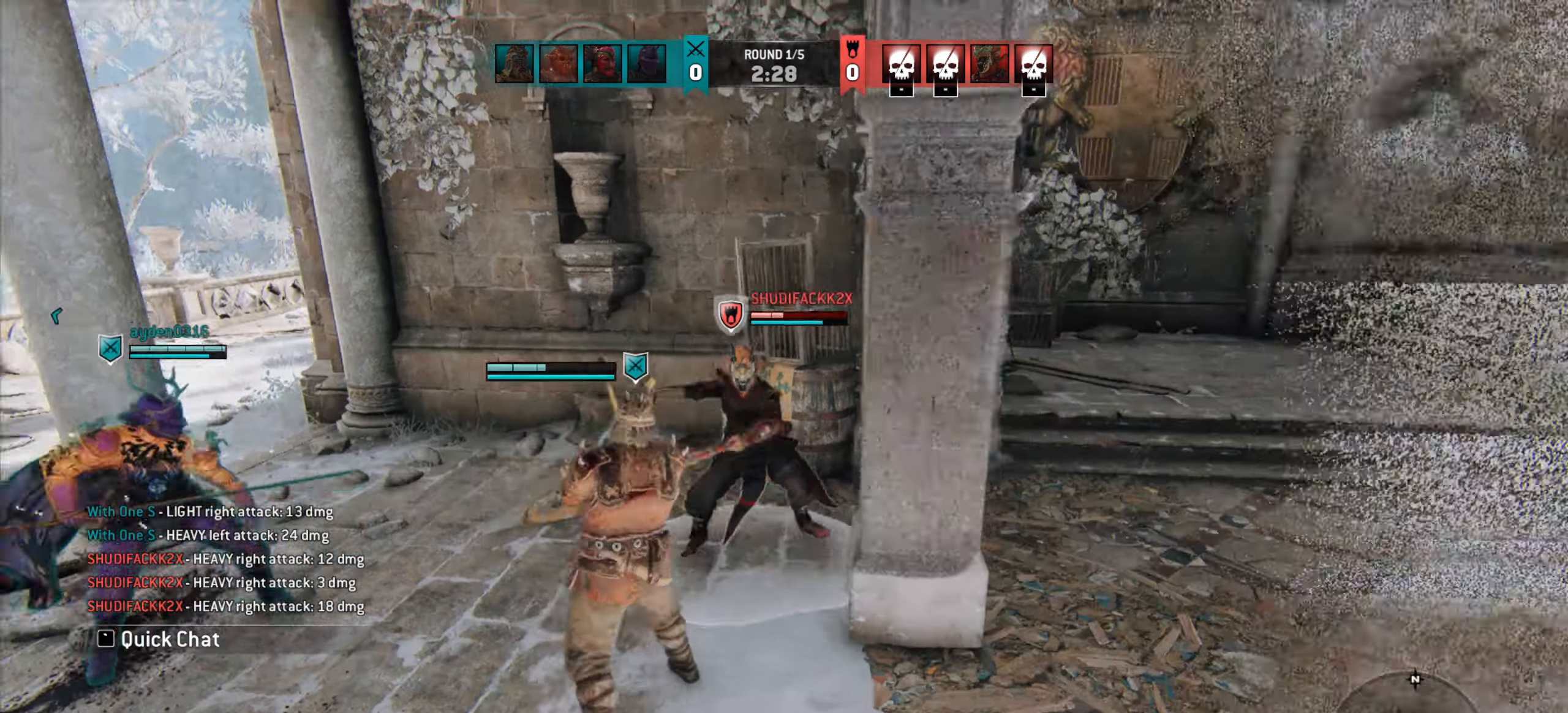
{"keys": [], "mouse": [], "events": []}
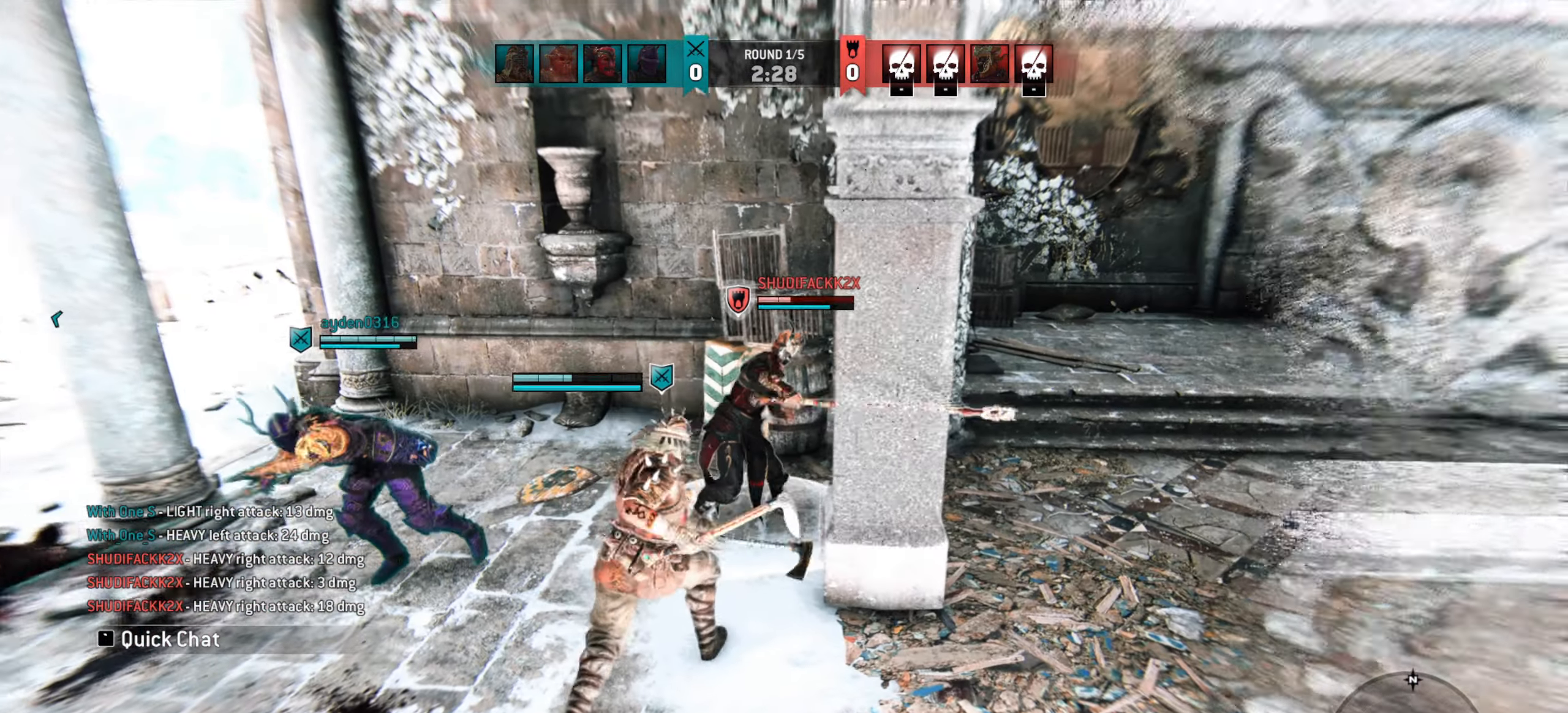
{"keys": [], "mouse": [], "events": []}
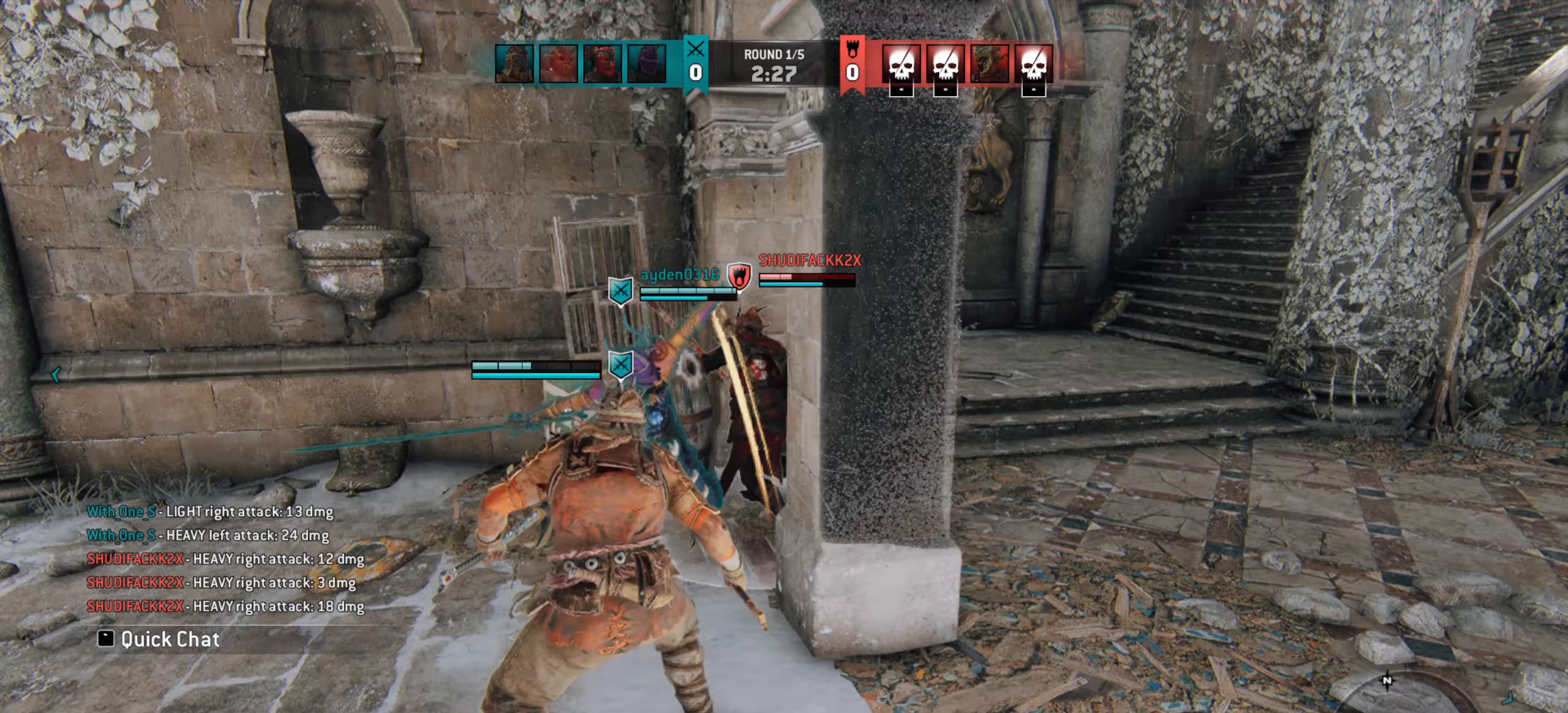
{"keys": ["d"], "mouse": [], "events": [[267, "d", "down"], [433, "space", "down"], [500, "space", "up"]]}
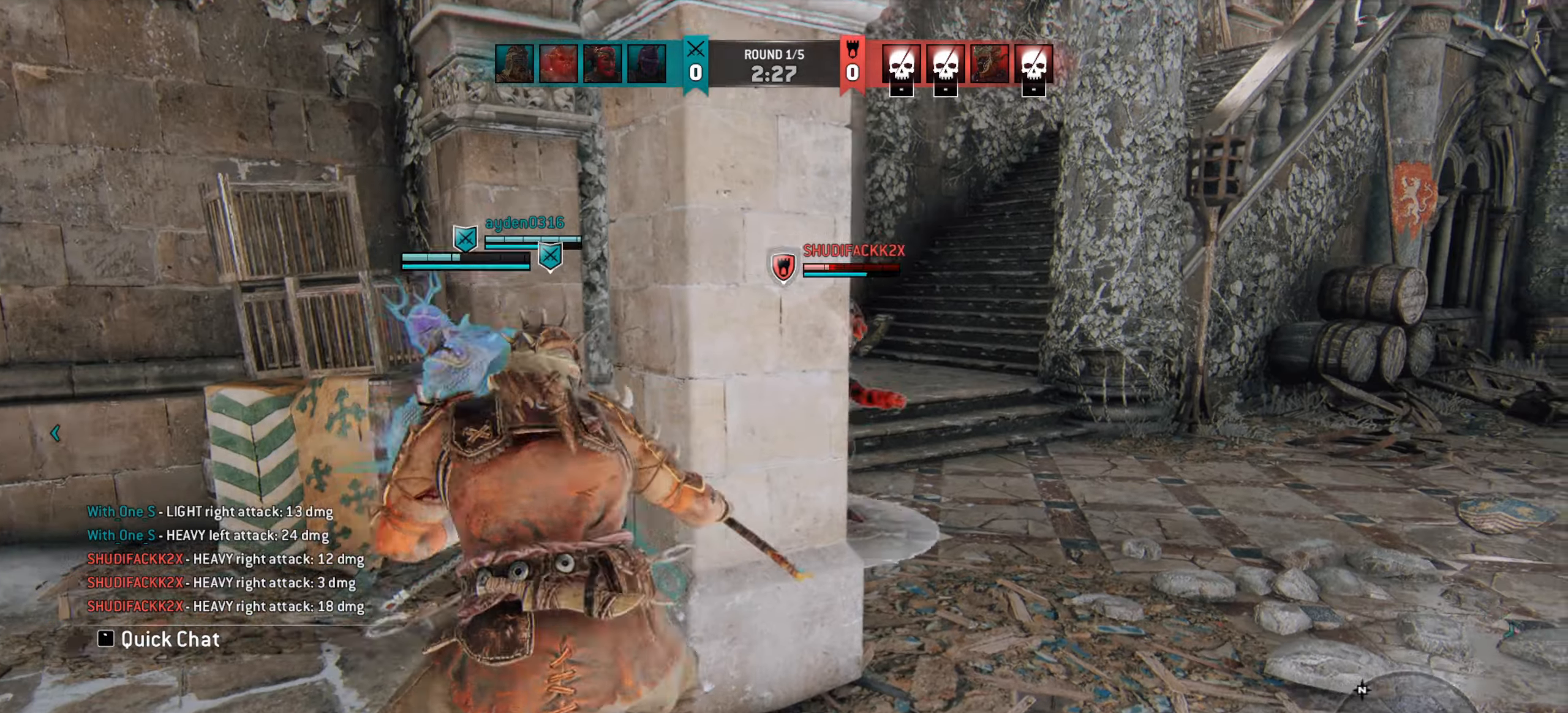
{"keys": ["d"], "mouse": [], "events": [[100, "d", "up"], [367, "d", "down"]]}
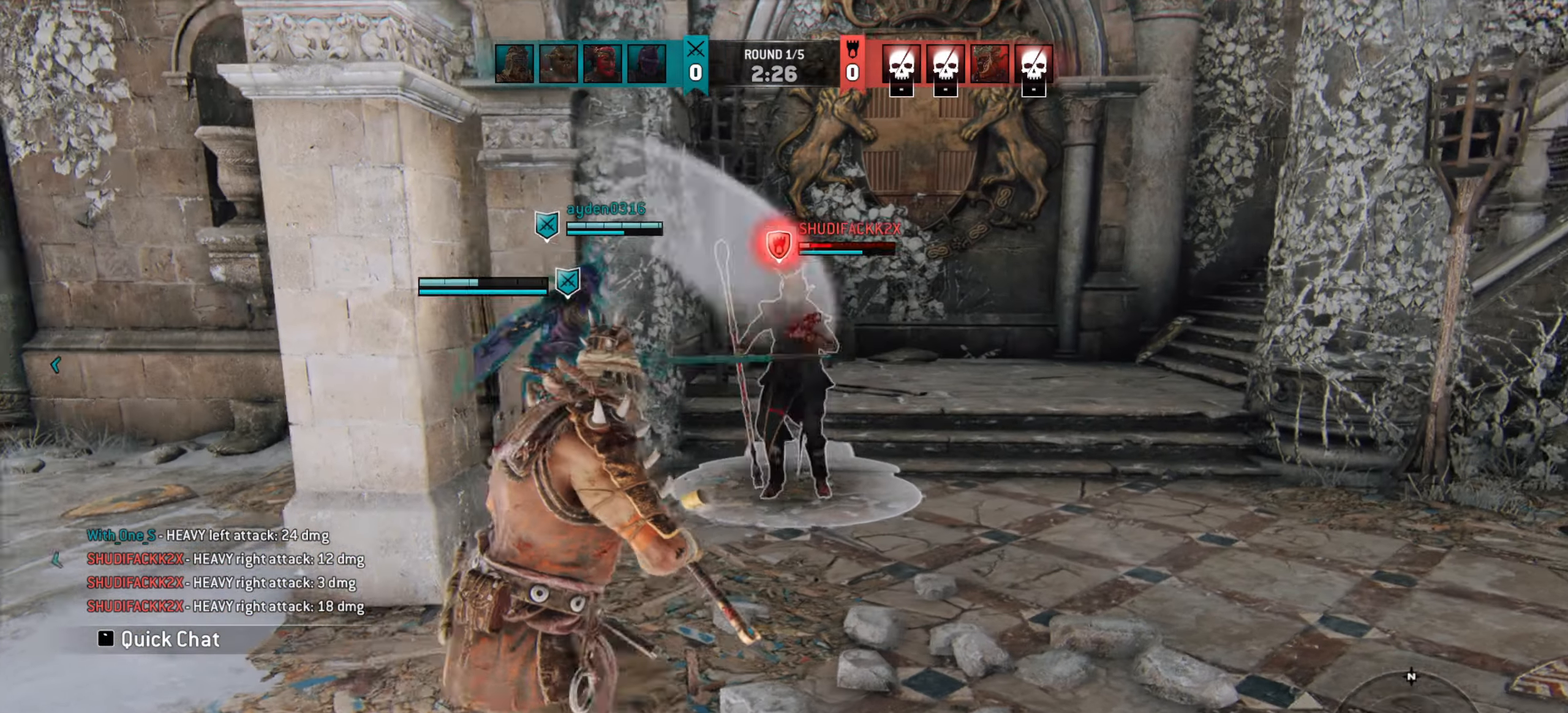
{"keys": ["d"], "mouse": [], "events": []}
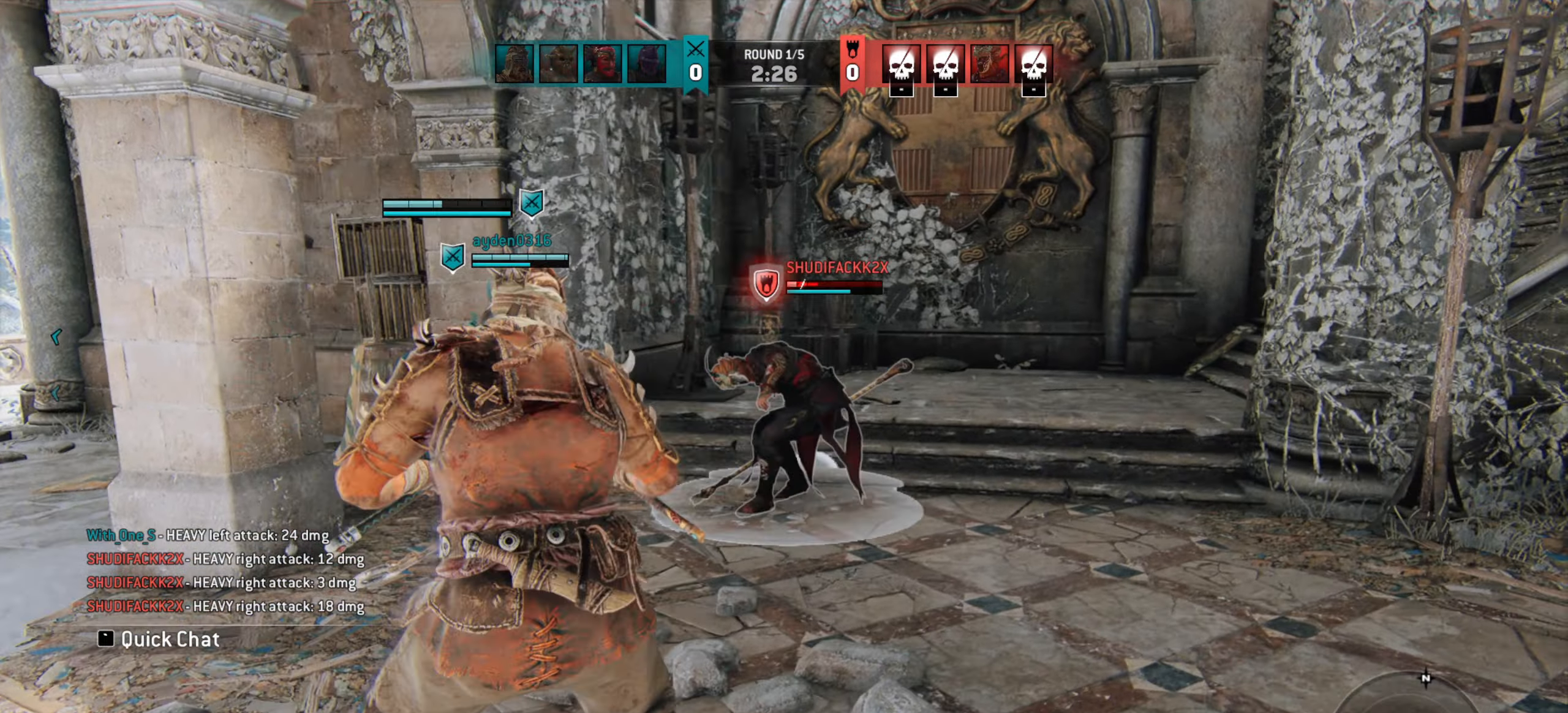
{"keys": ["d"], "mouse": [], "events": []}
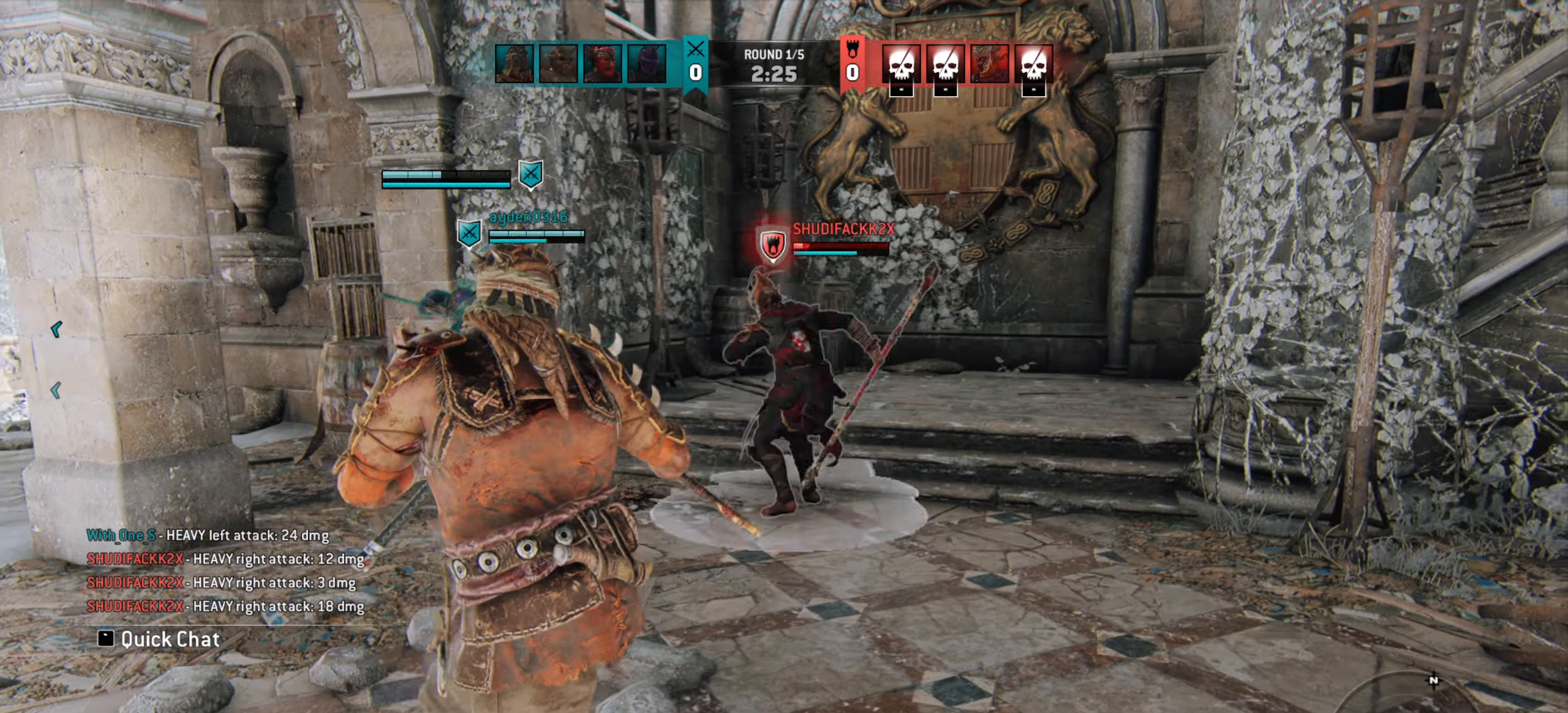
{"keys": ["d", "w"], "mouse": [], "events": [[133, "w", "down"], [233, "w", "up"], [500, "w", "down"]]}
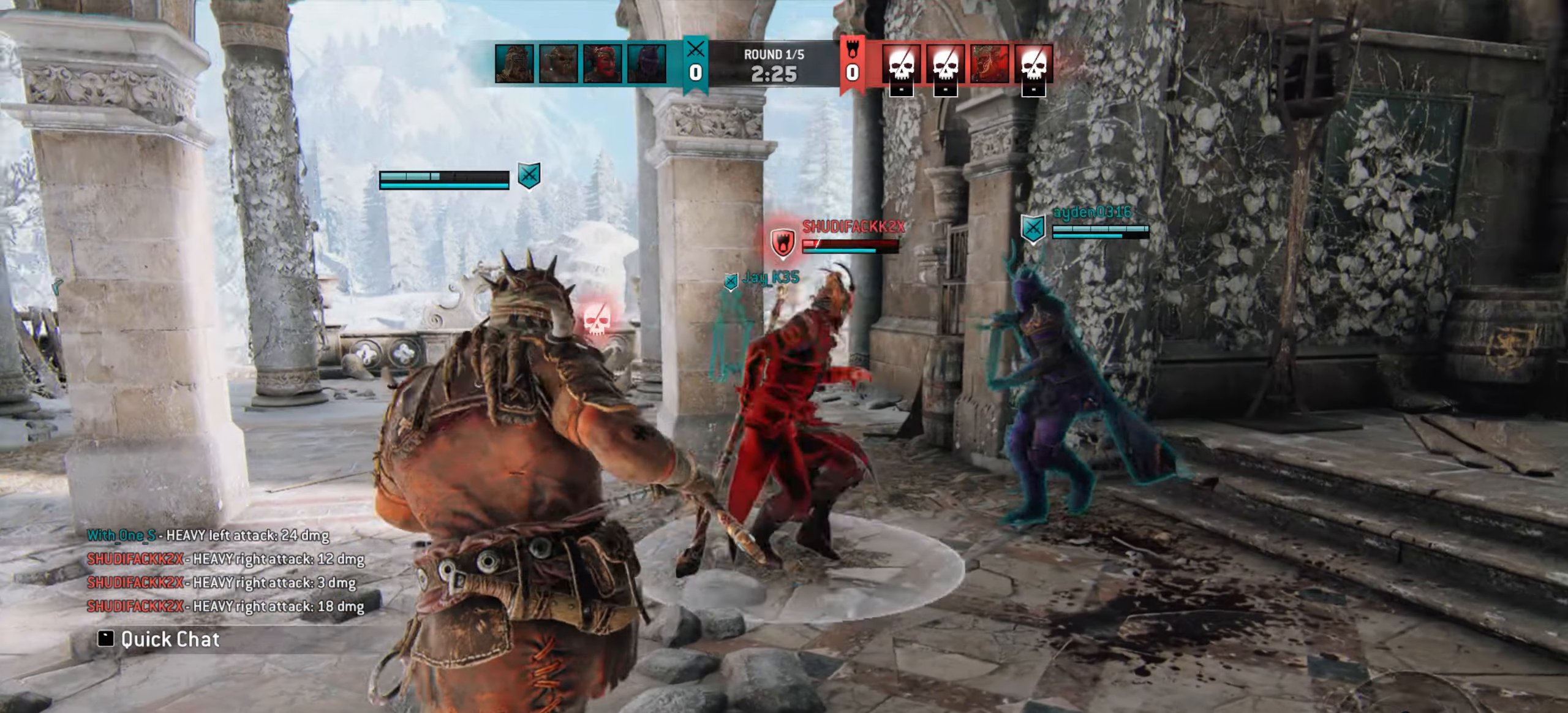
{"keys": ["a", "w"], "mouse": [], "events": [[133, "d", "up"], [500, "a", "down"]]}
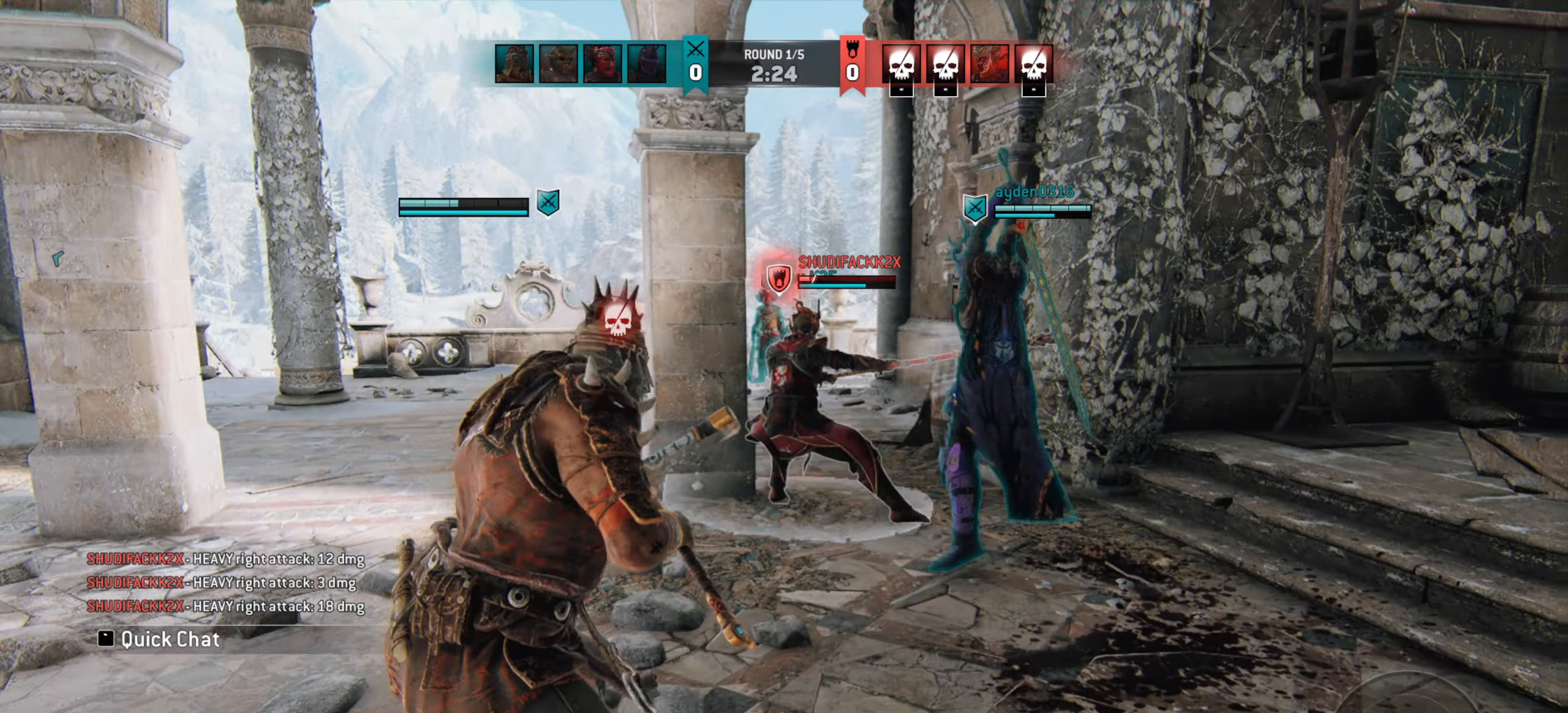
{"keys": ["w"], "mouse": [], "events": [[233, "a", "up"]]}
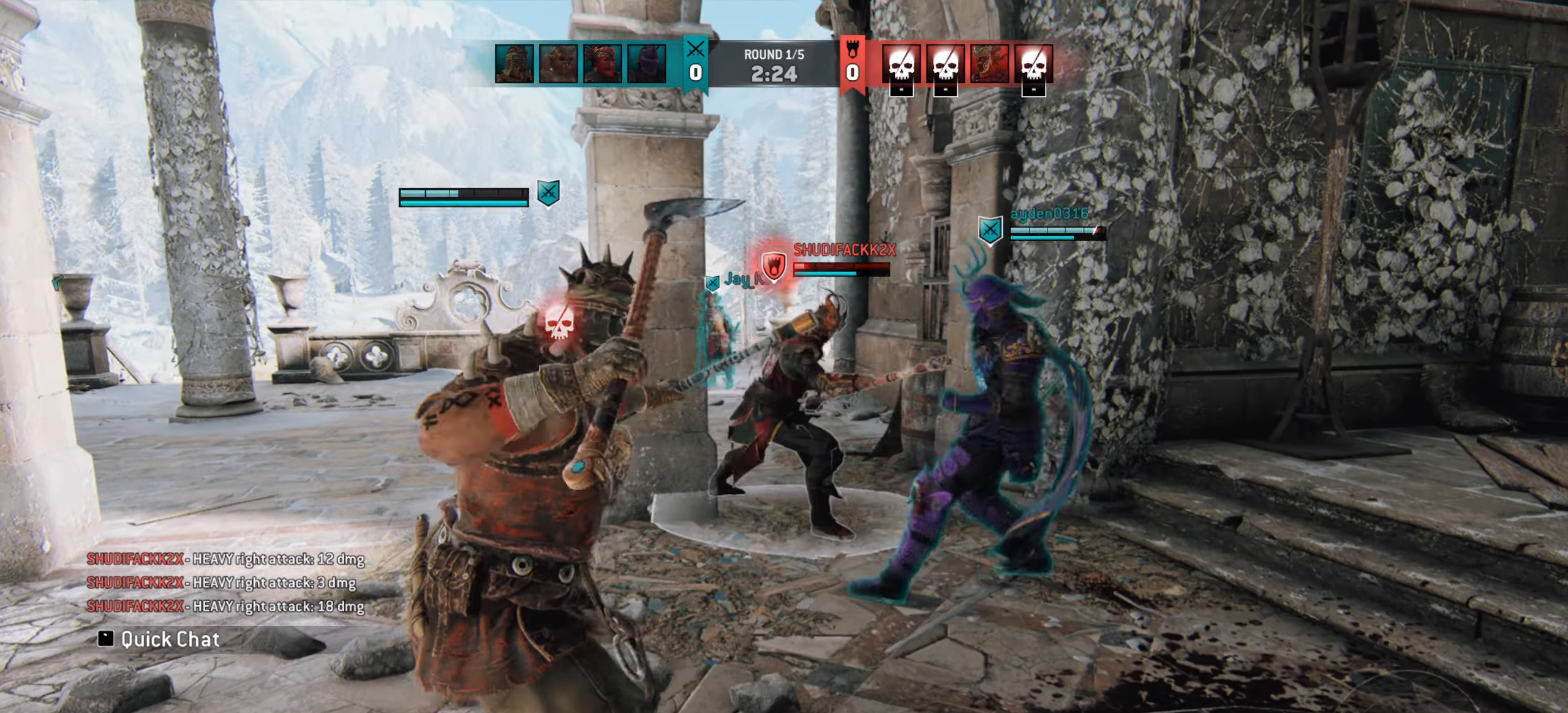
{"keys": [], "mouse": [], "events": [[233, "w", "up"]]}
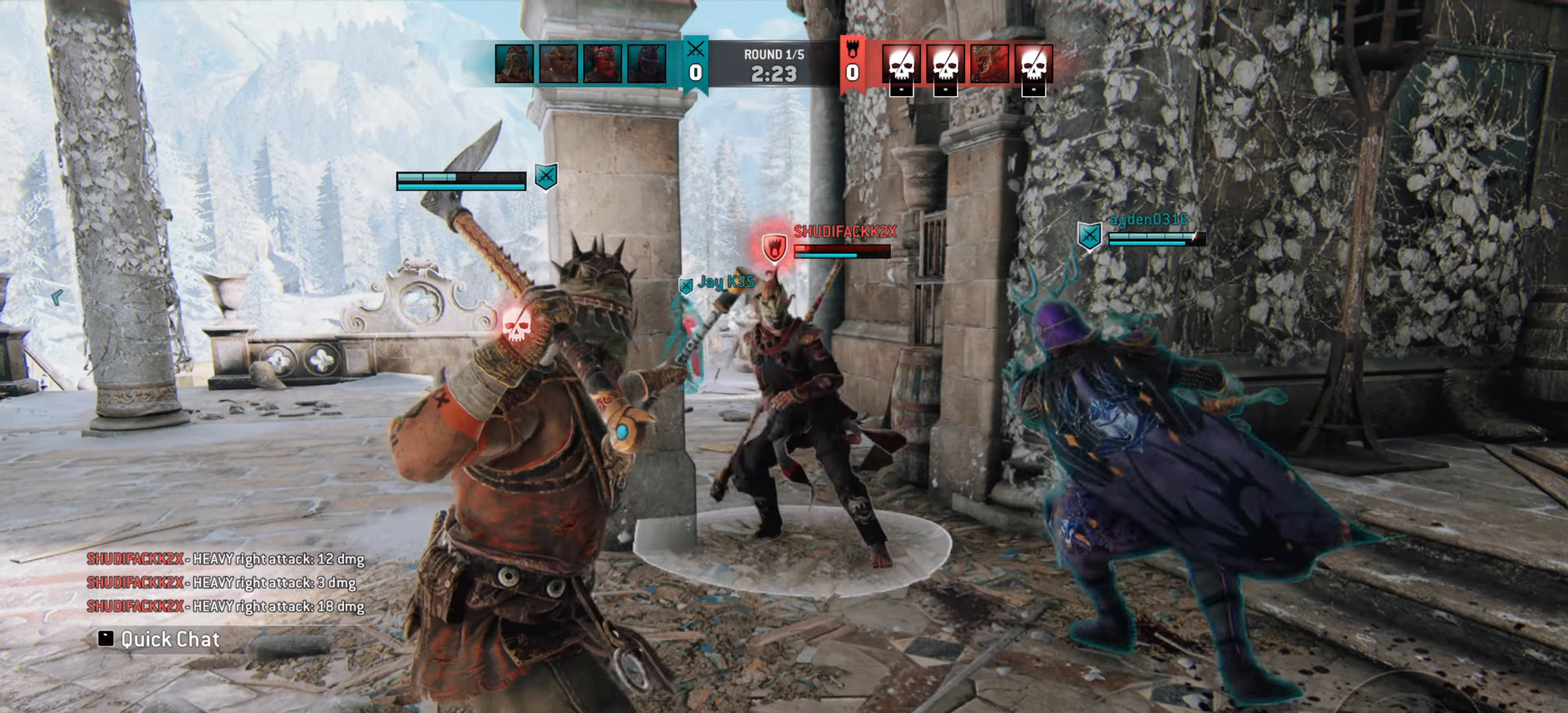
{"keys": ["a"], "mouse": [], "events": [[500, "a", "down"]]}
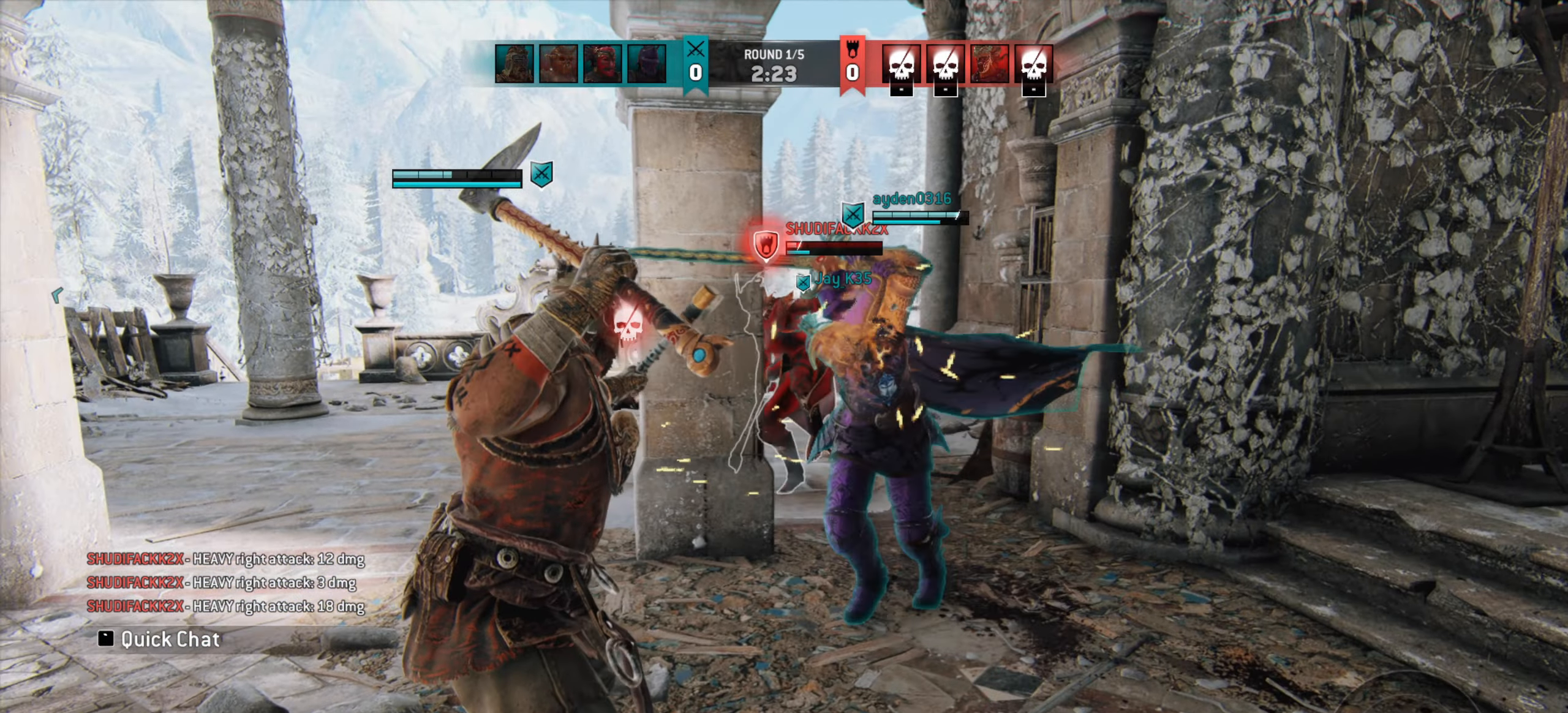
{"keys": ["a", "w"], "mouse": [], "events": [[33, "w", "down"], [67, "w", "up"], [433, "w", "down"]]}
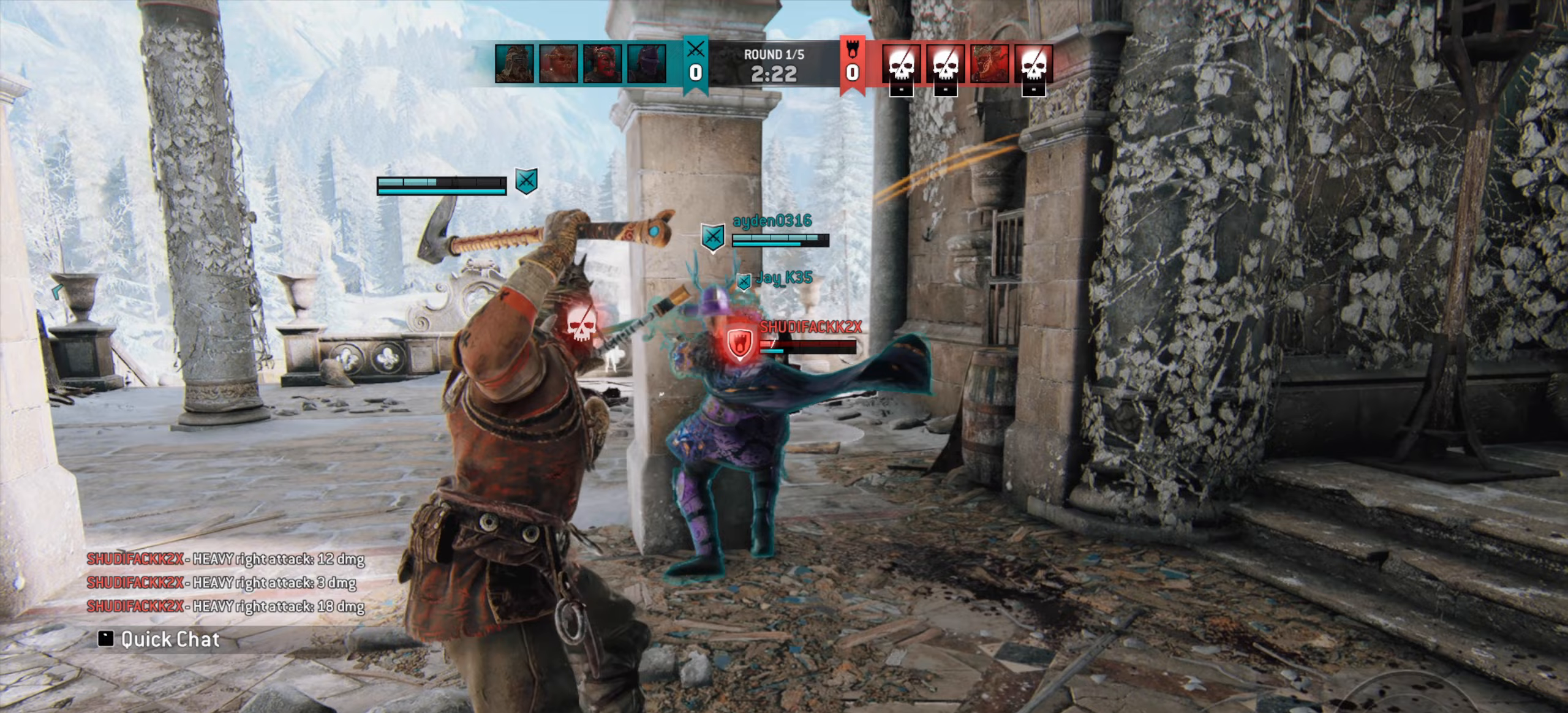
{"keys": ["a"], "mouse": [], "events": [[400, "w", "up"]]}
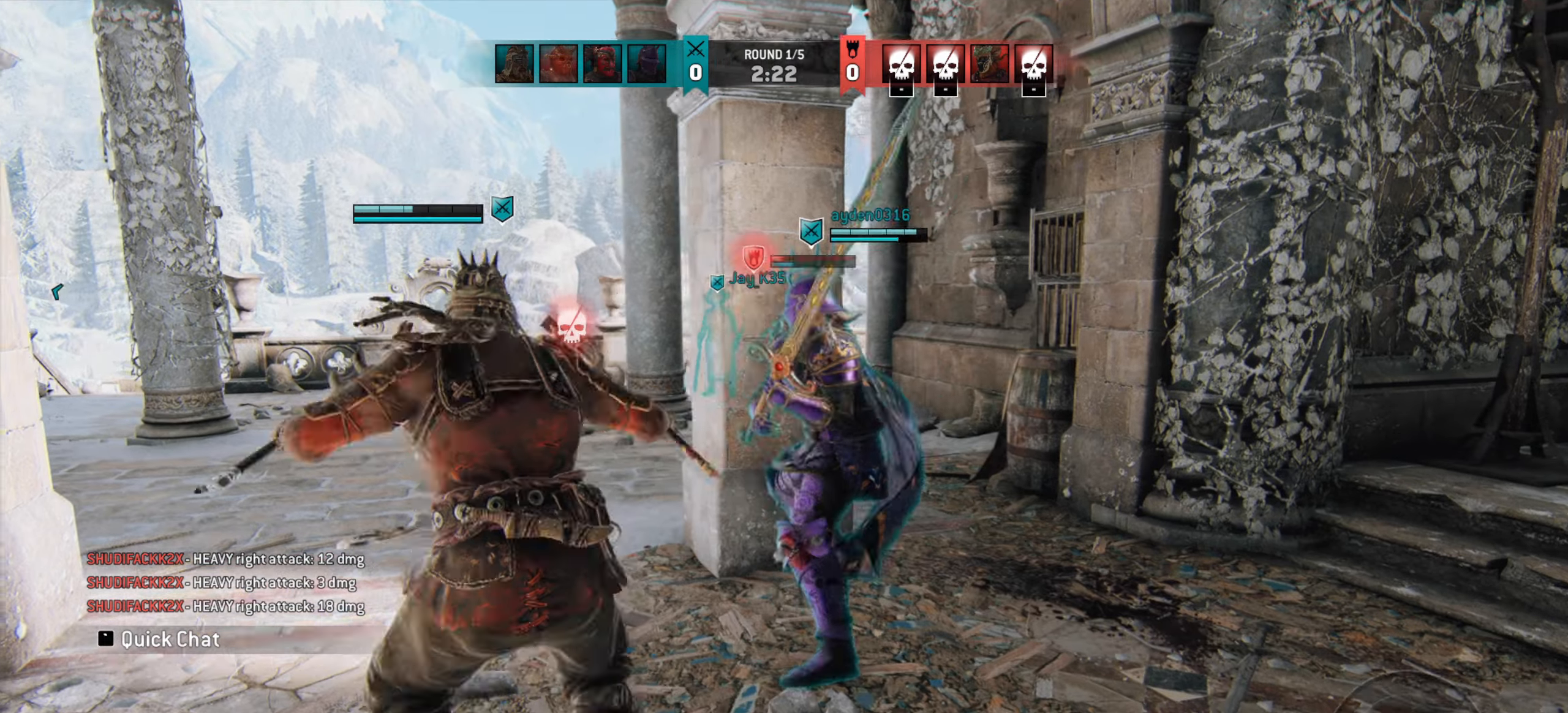
{"keys": ["a", "shift", "w"], "mouse": [], "events": [[167, "w", "down"], [200, "shift", "down"]]}
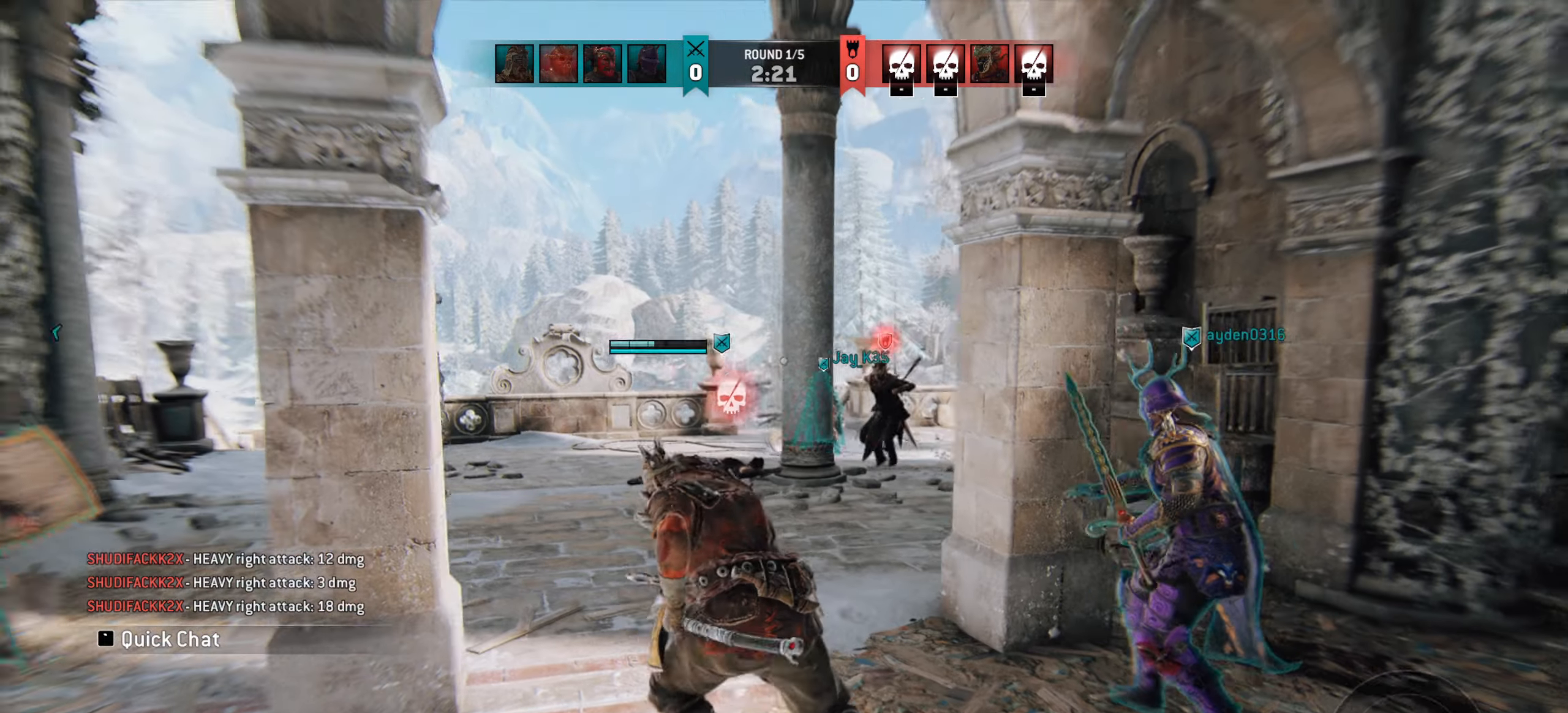
{"keys": ["w"], "mouse": [], "events": [[167, "a", "up"], [367, "shift", "up"], [367, "w", "up"], [500, "w", "down"]]}
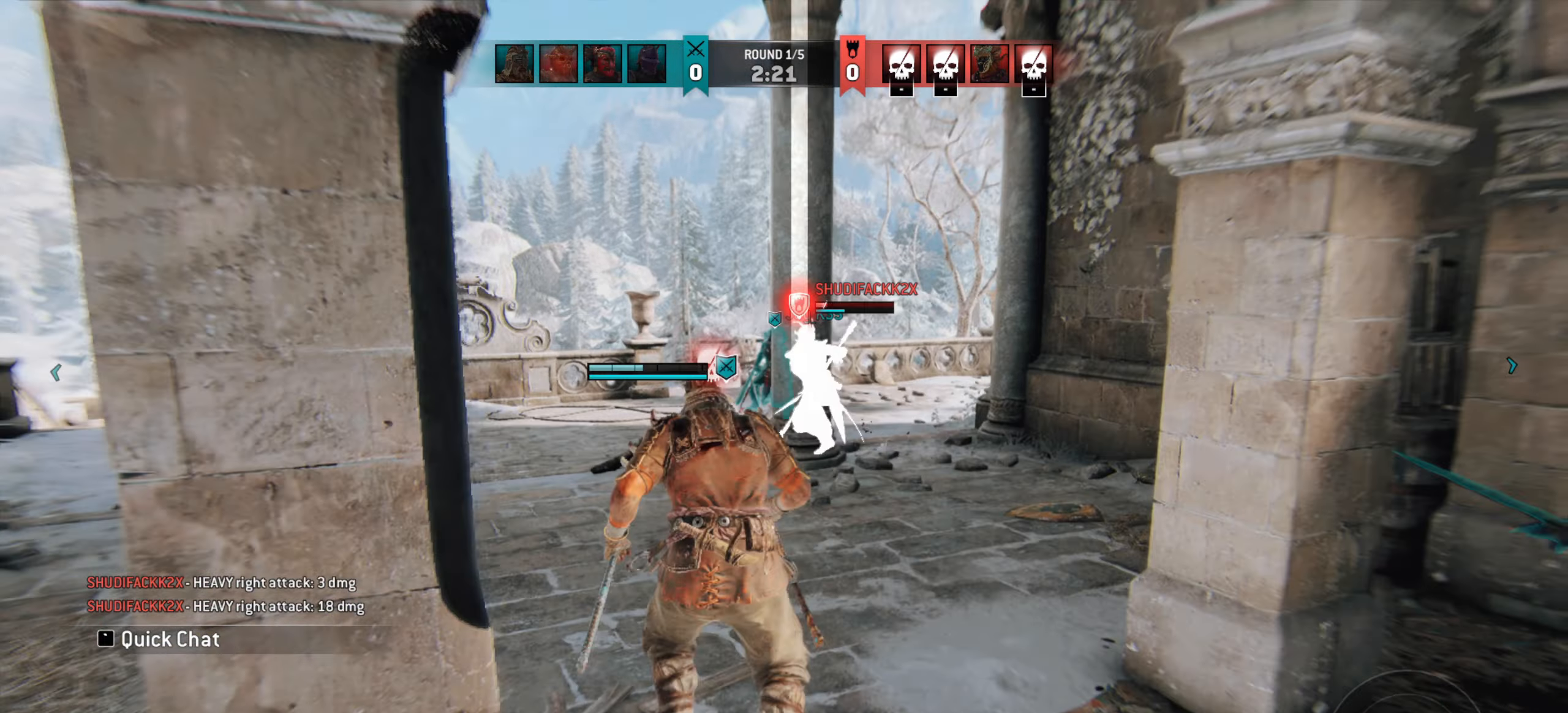
{"keys": ["w"], "mouse": [], "events": [[167, "a", "down"], [433, "a", "up"]]}
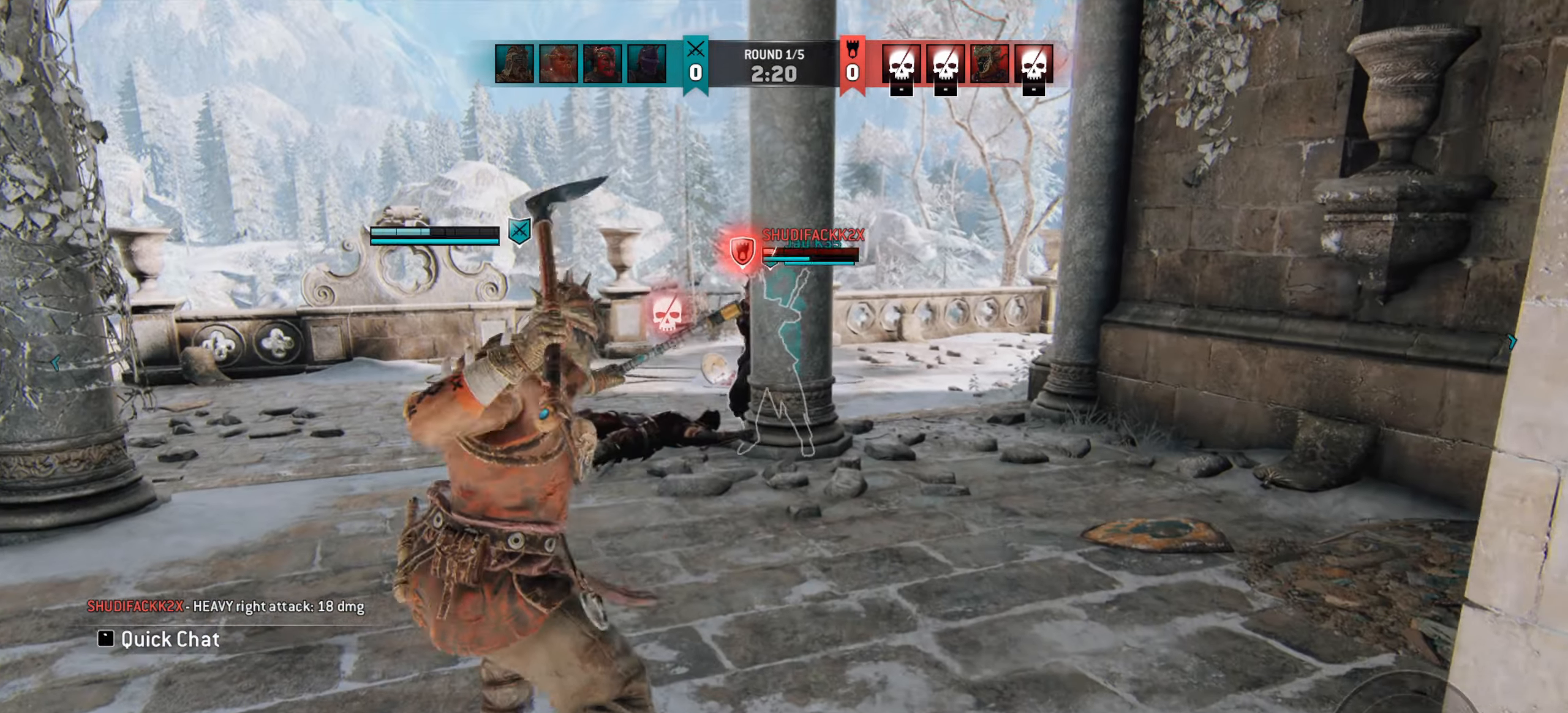
{"keys": [], "mouse": [], "events": [[67, "space", "down"], [133, "space", "up"], [433, "w", "up"]]}
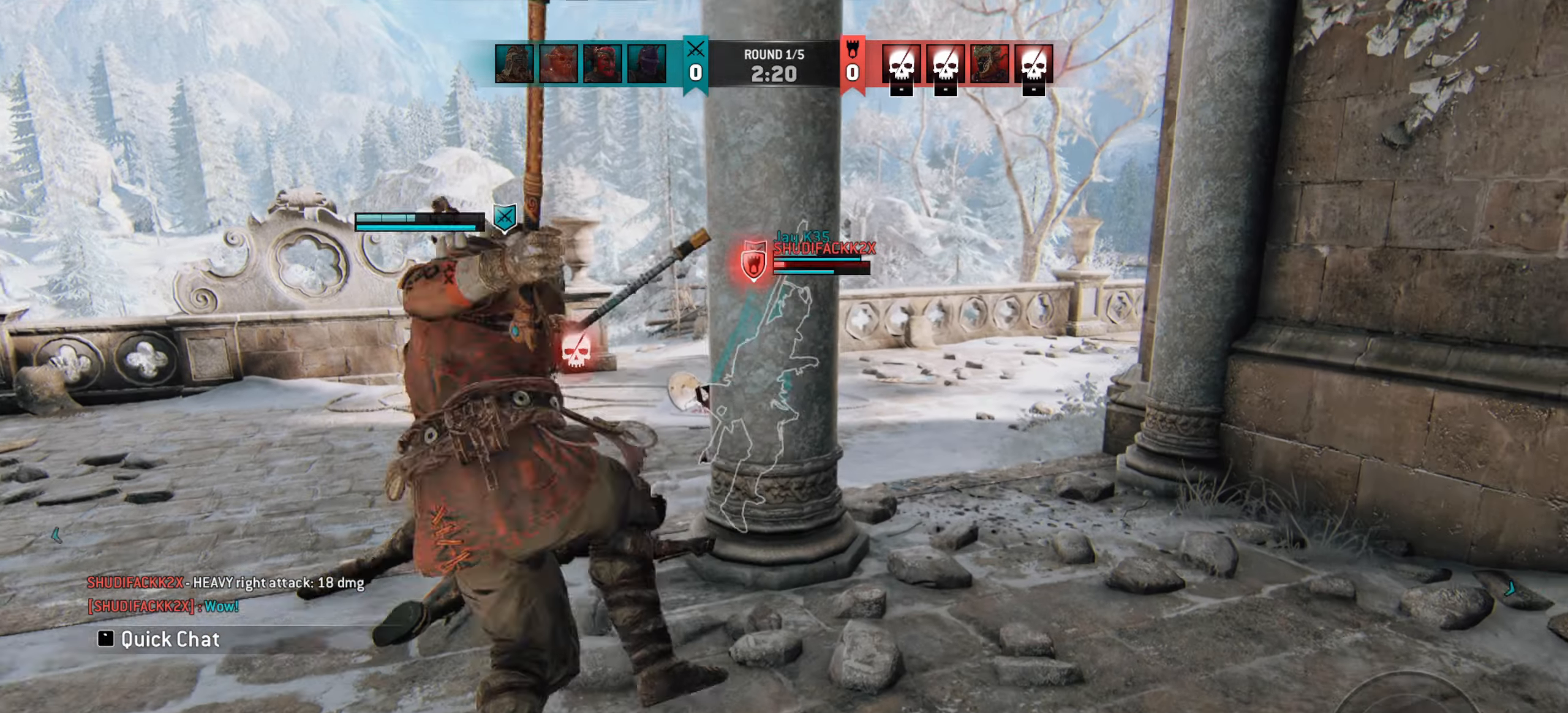
{"keys": [], "mouse": [], "events": []}